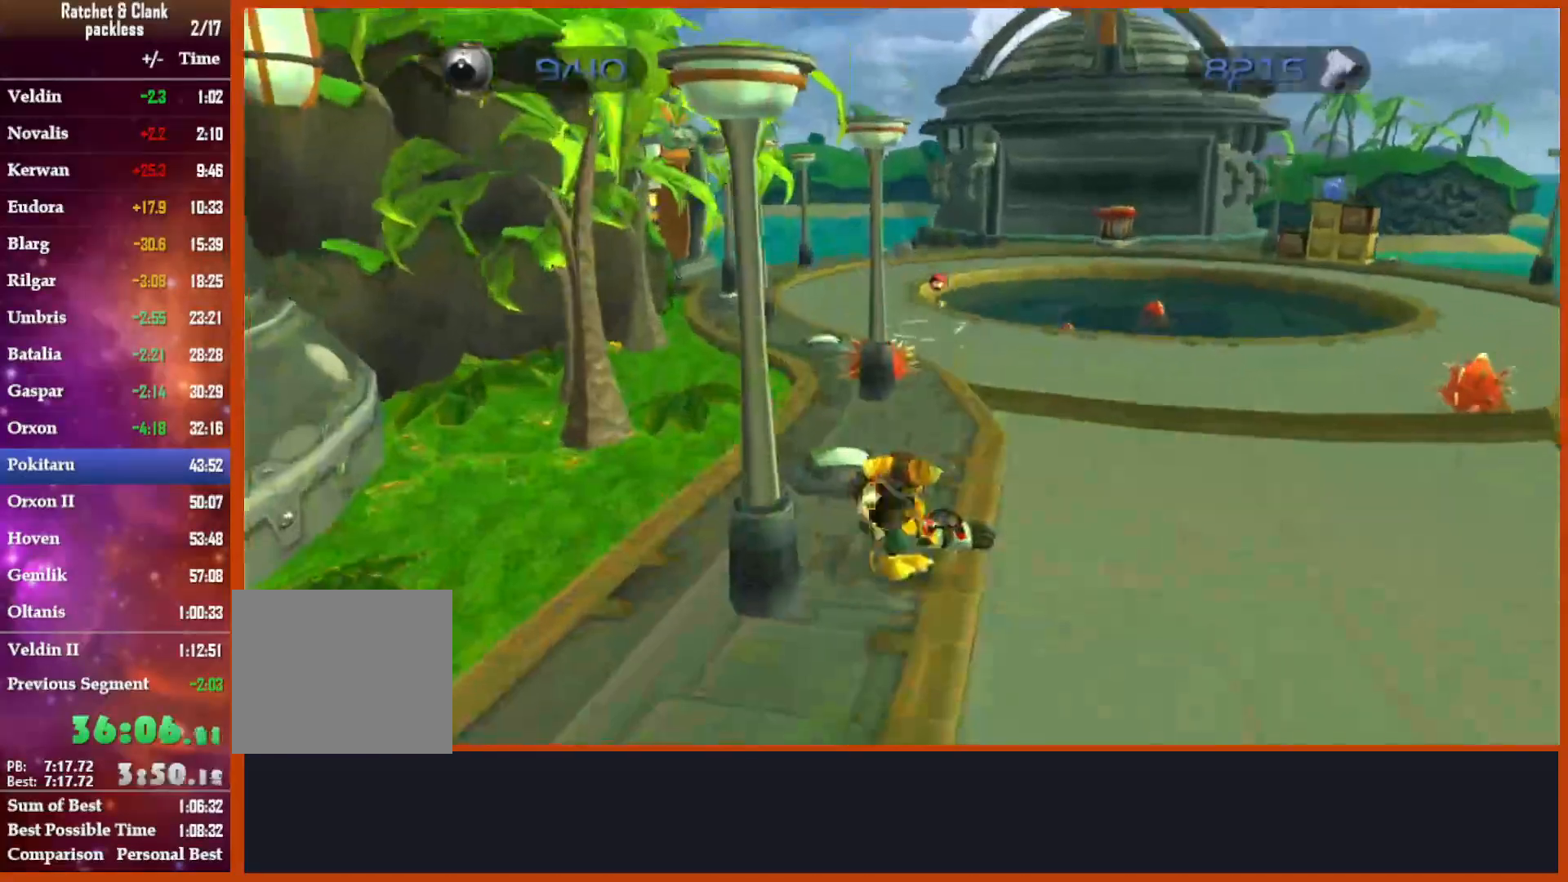
Gameplay with a controller (PlayStation layout); each line is a JSON object with the inputs held at the frame after it. "events" lists button and stick changes between this image and that frame as [ms after this image, input, new state], when the widget could be followed in between.
{"buttons": [], "left_stick": "up-right", "right_stick": "down-left", "events": [[217, "left_stick", "up-right"], [483, "right_stick", "down-left"]]}
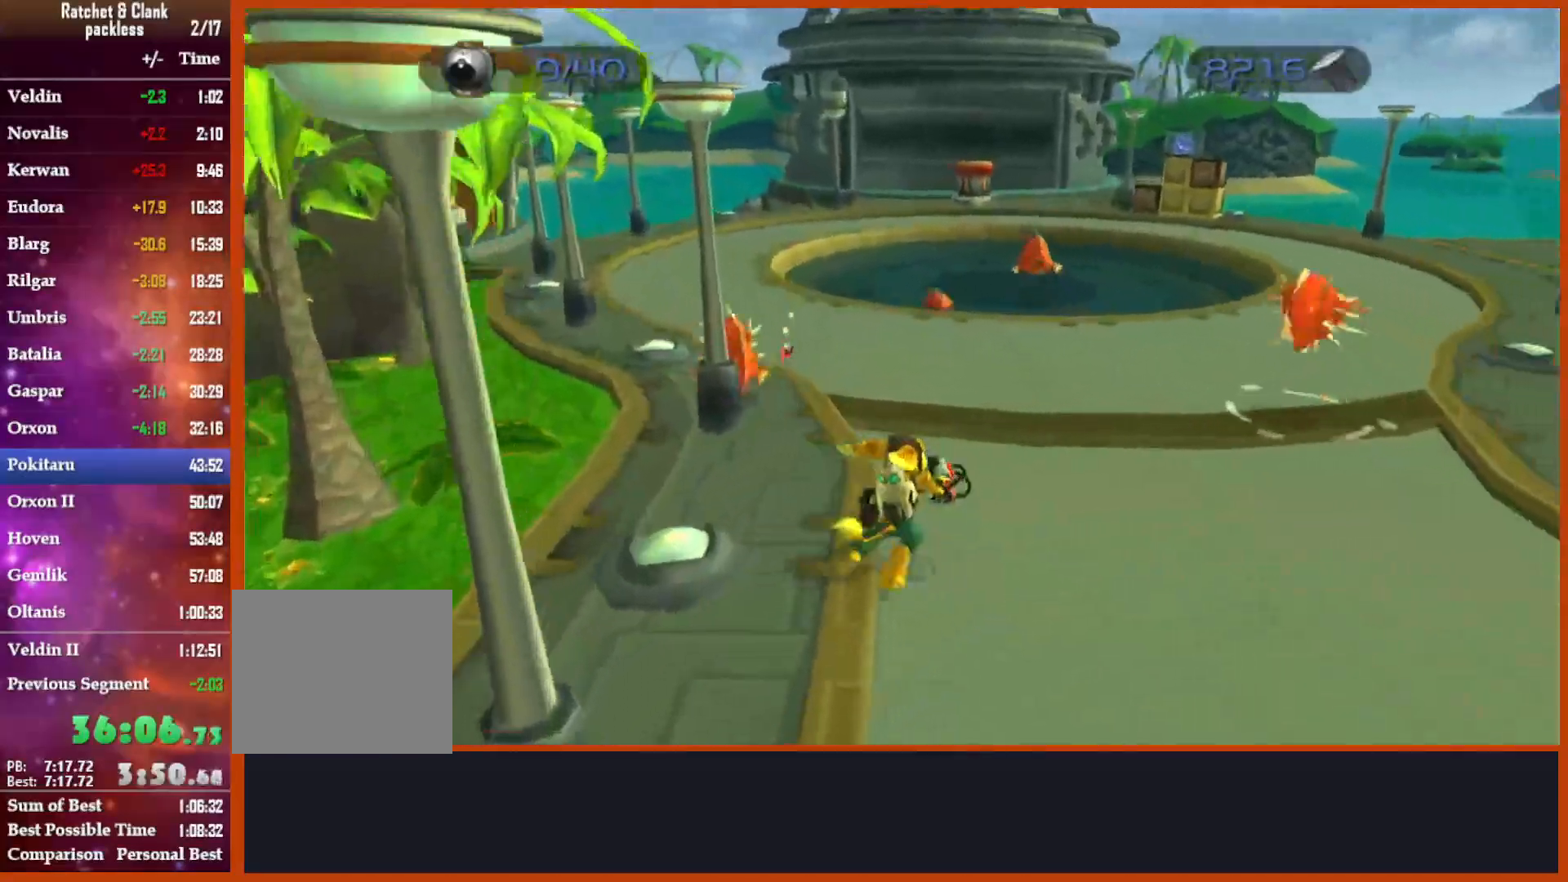
{"buttons": [], "left_stick": "down-right", "right_stick": "down-left", "events": [[17, "left_stick", "up"], [150, "CROSS", "down"], [167, "left_stick", "up-right"], [300, "SQUARE", "down"], [350, "CROSS", "up"], [417, "left_stick", "down-right"], [433, "CROSS", "down"], [433, "SQUARE", "up"], [500, "CROSS", "up"]]}
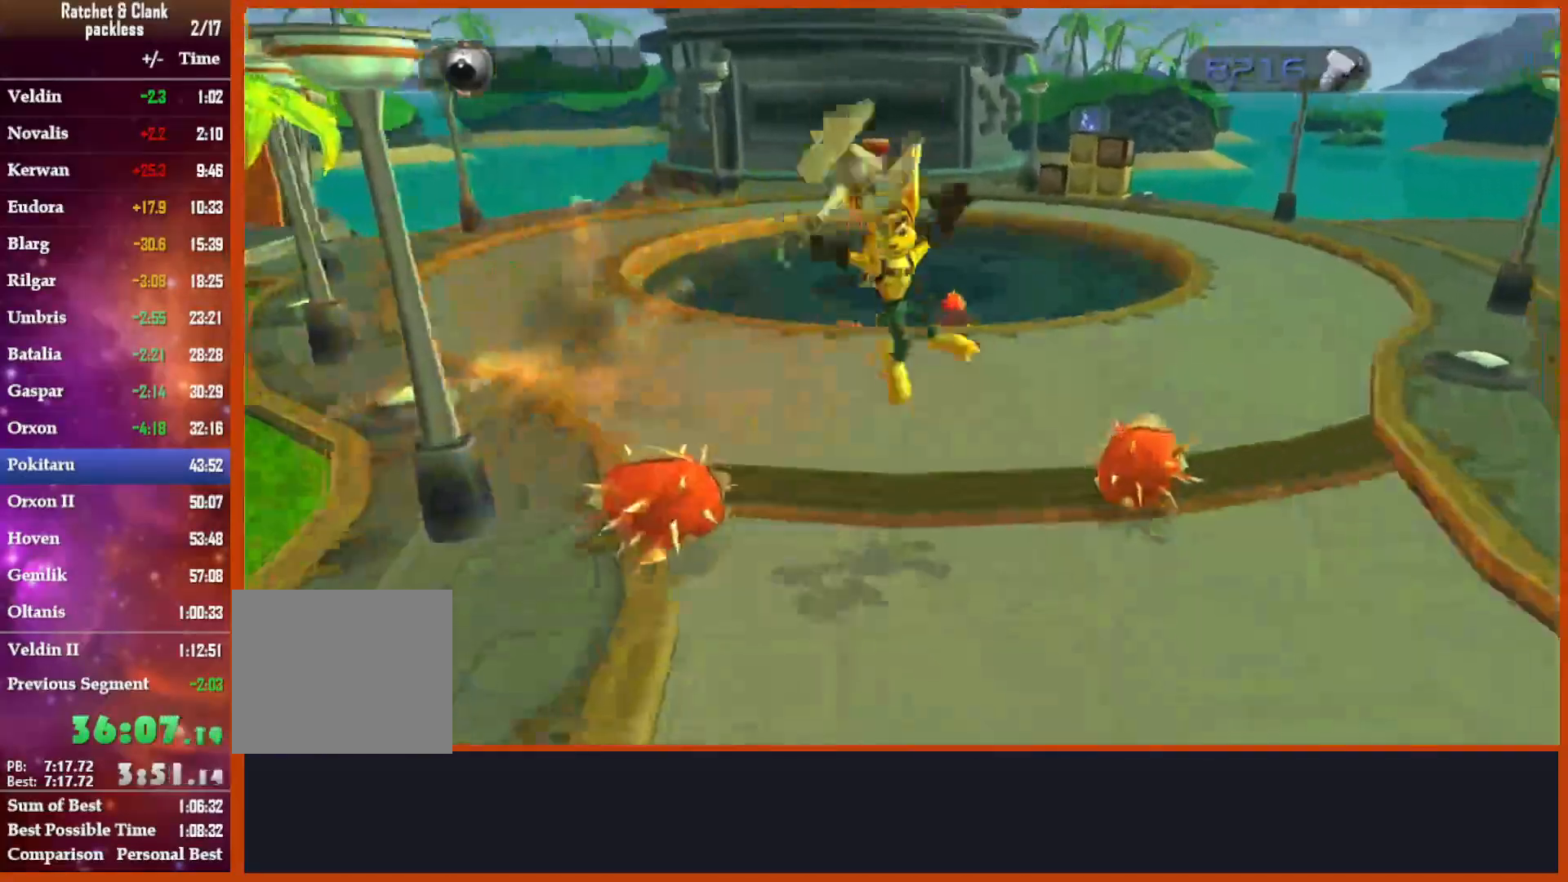
{"buttons": ["CROSS"], "left_stick": "right", "right_stick": "center"}
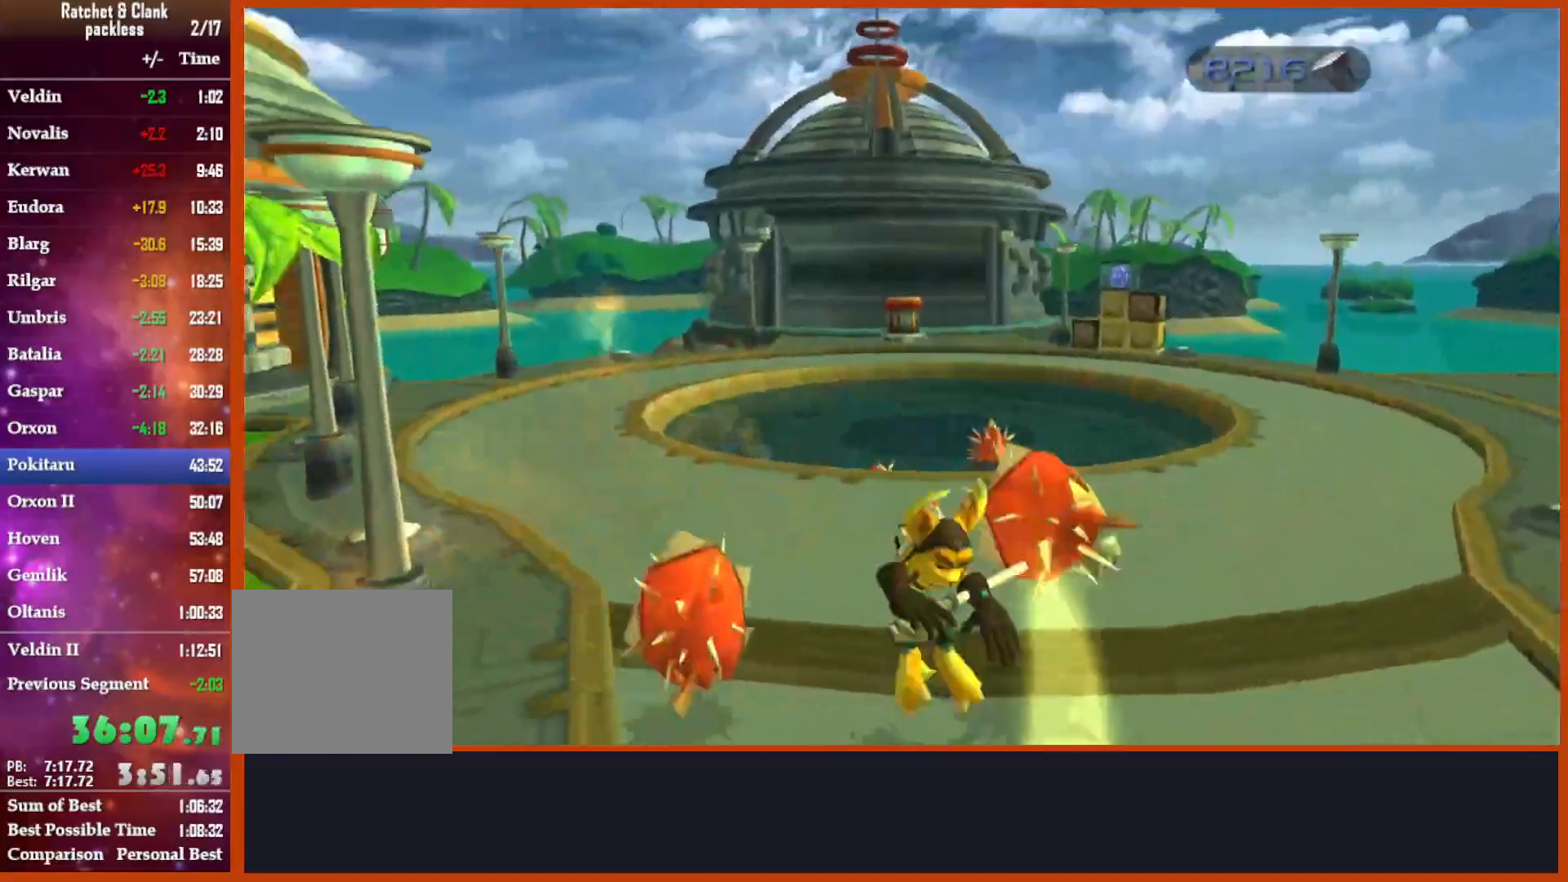
{"buttons": ["CIRCLE"], "left_stick": "down", "right_stick": "center", "events": [[283, "left_stick", "down-right"], [417, "left_stick", "down"], [433, "CIRCLE", "down"], [467, "CROSS", "up"]]}
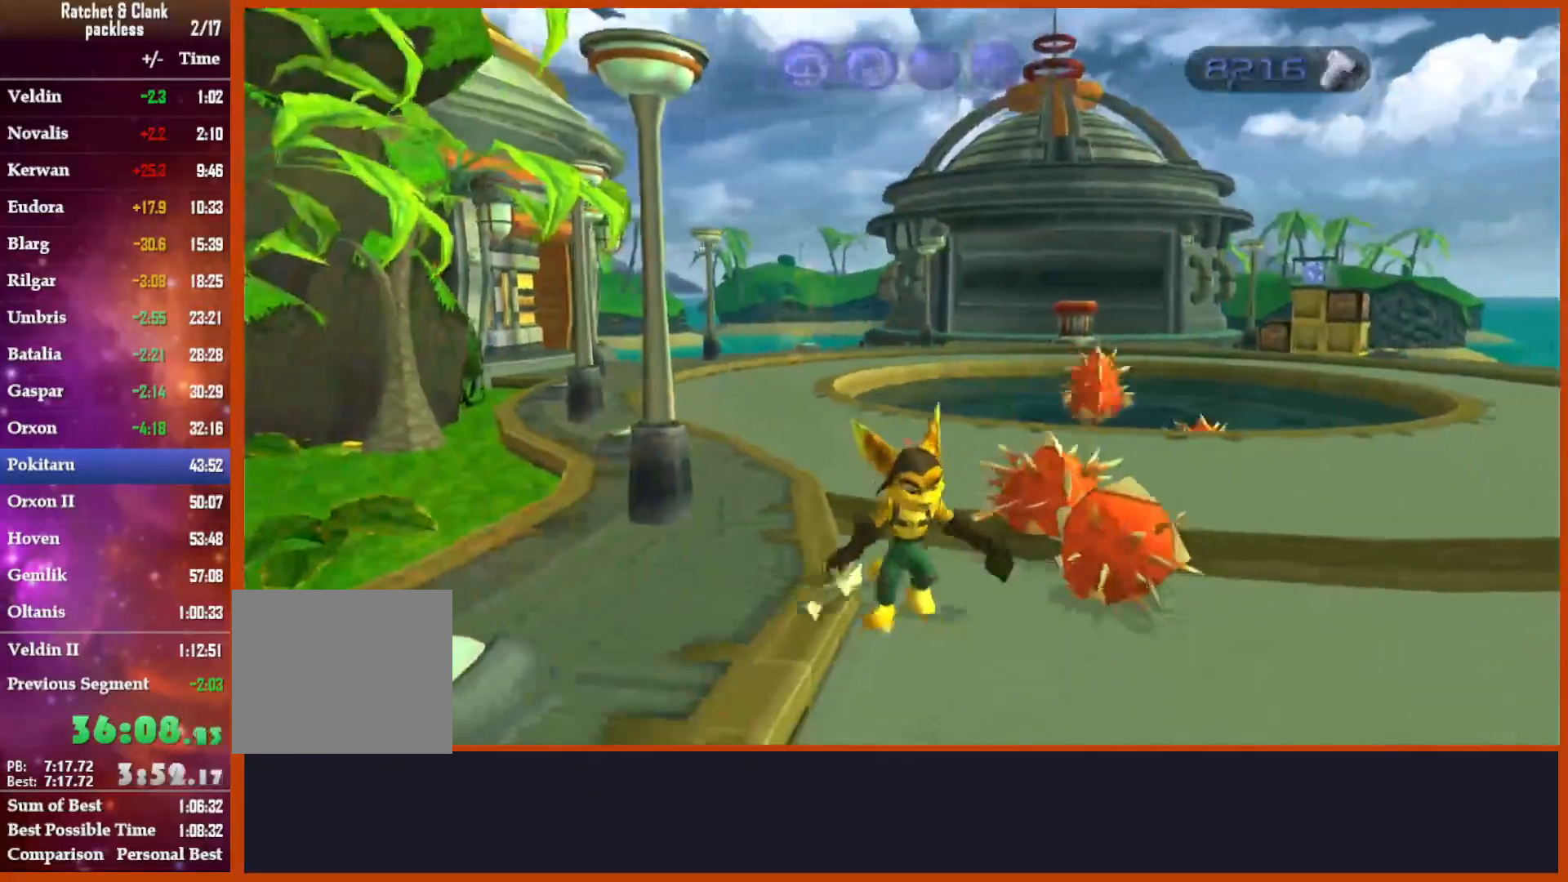
{"buttons": ["CROSS"], "left_stick": "down", "right_stick": "center", "events": [[67, "CIRCLE", "up"], [200, "CROSS", "down"]]}
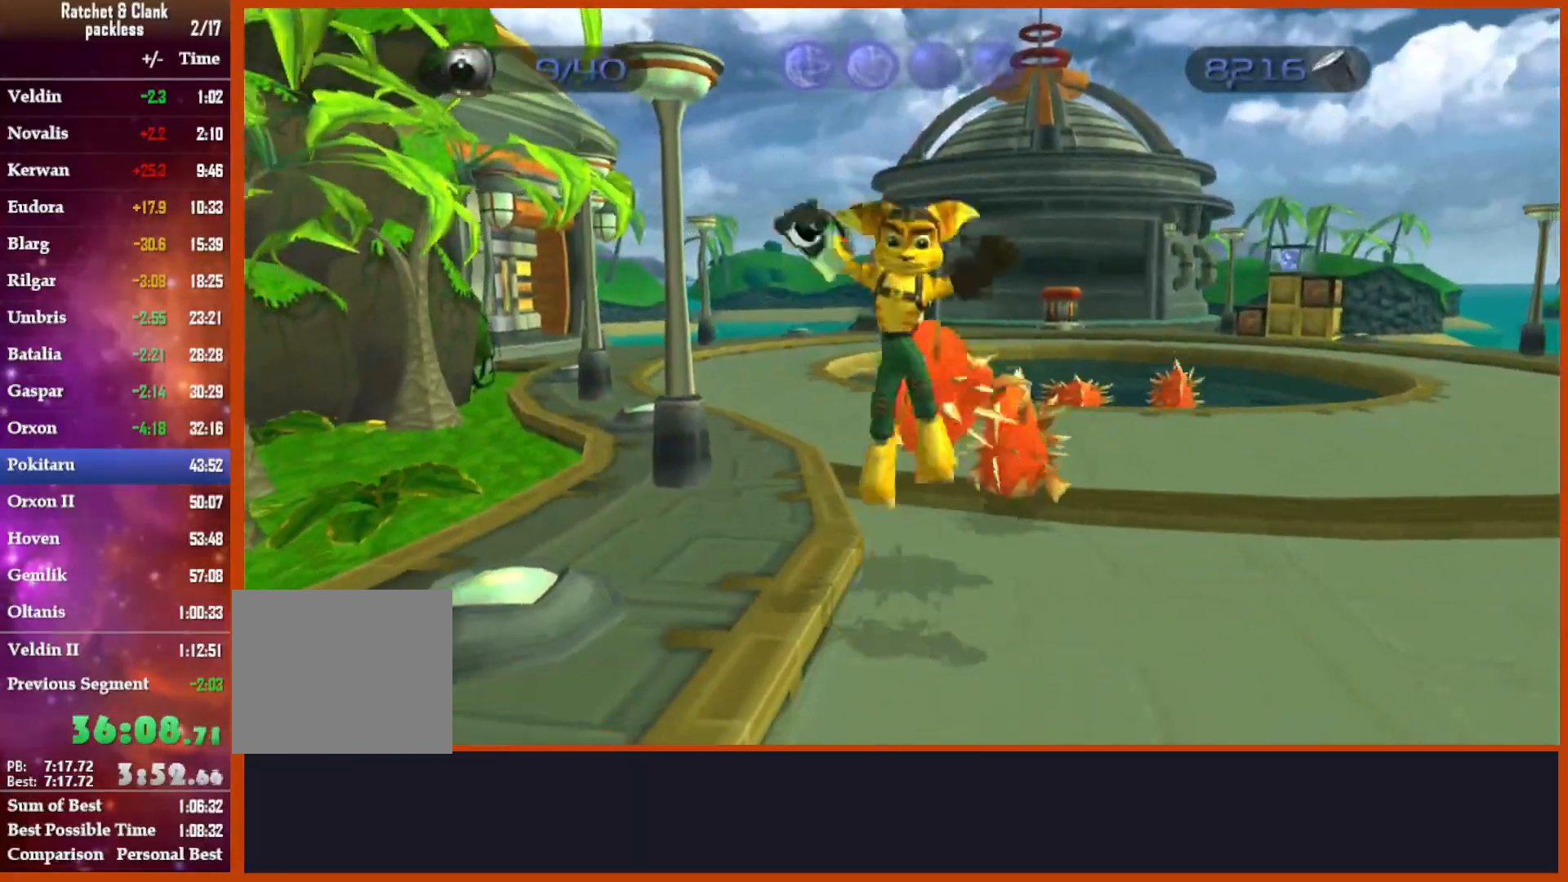
{"buttons": [], "left_stick": "down", "right_stick": "down", "events": [[50, "CROSS", "up"], [183, "right_stick", "down"]]}
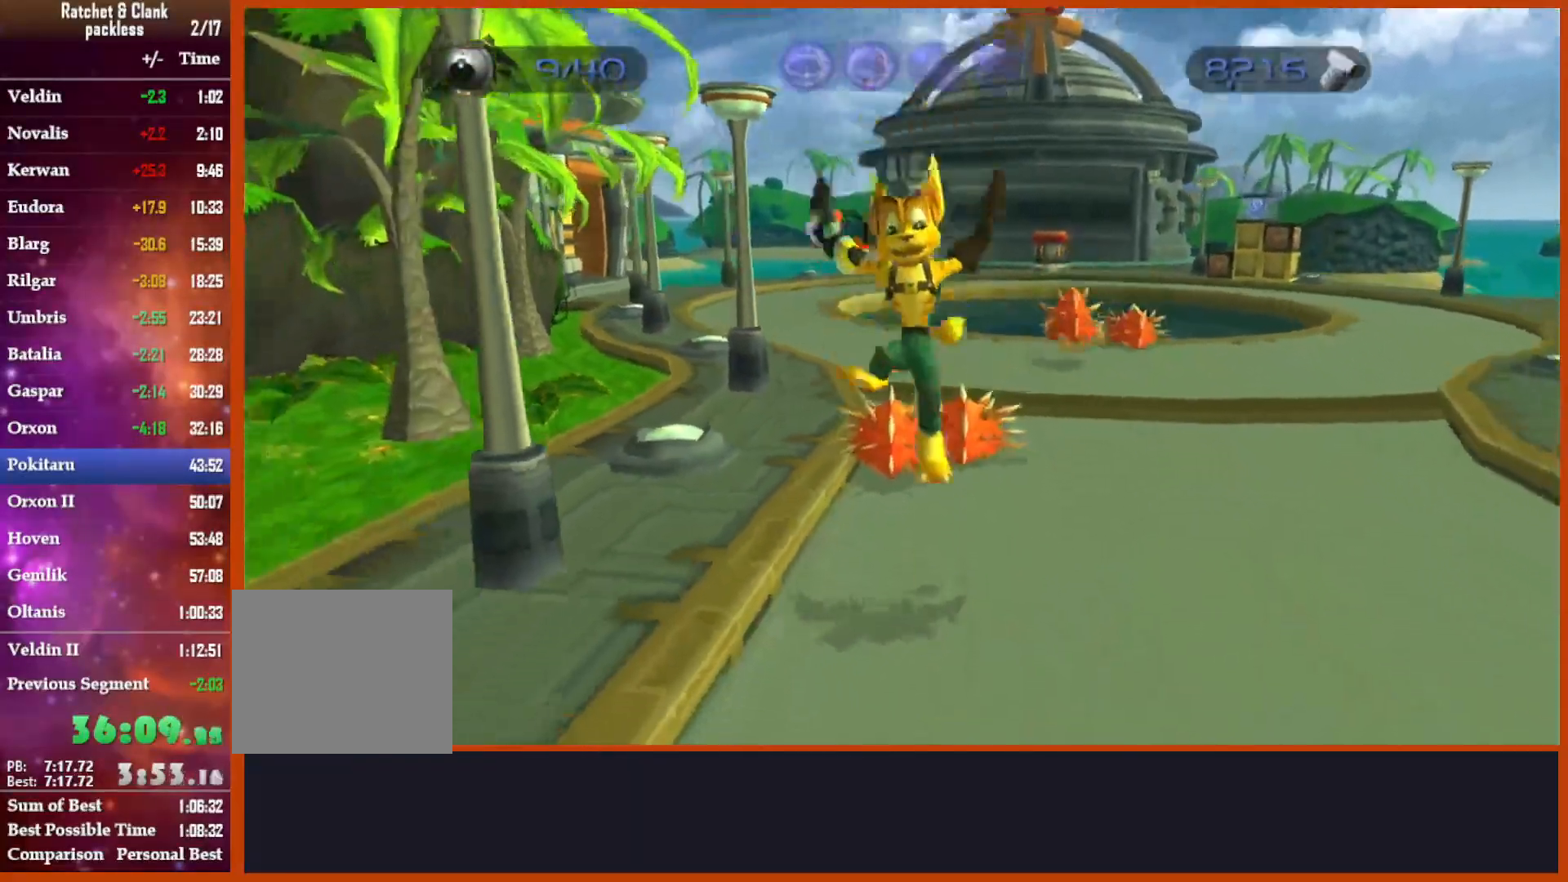
{"buttons": [], "left_stick": "center", "right_stick": "center"}
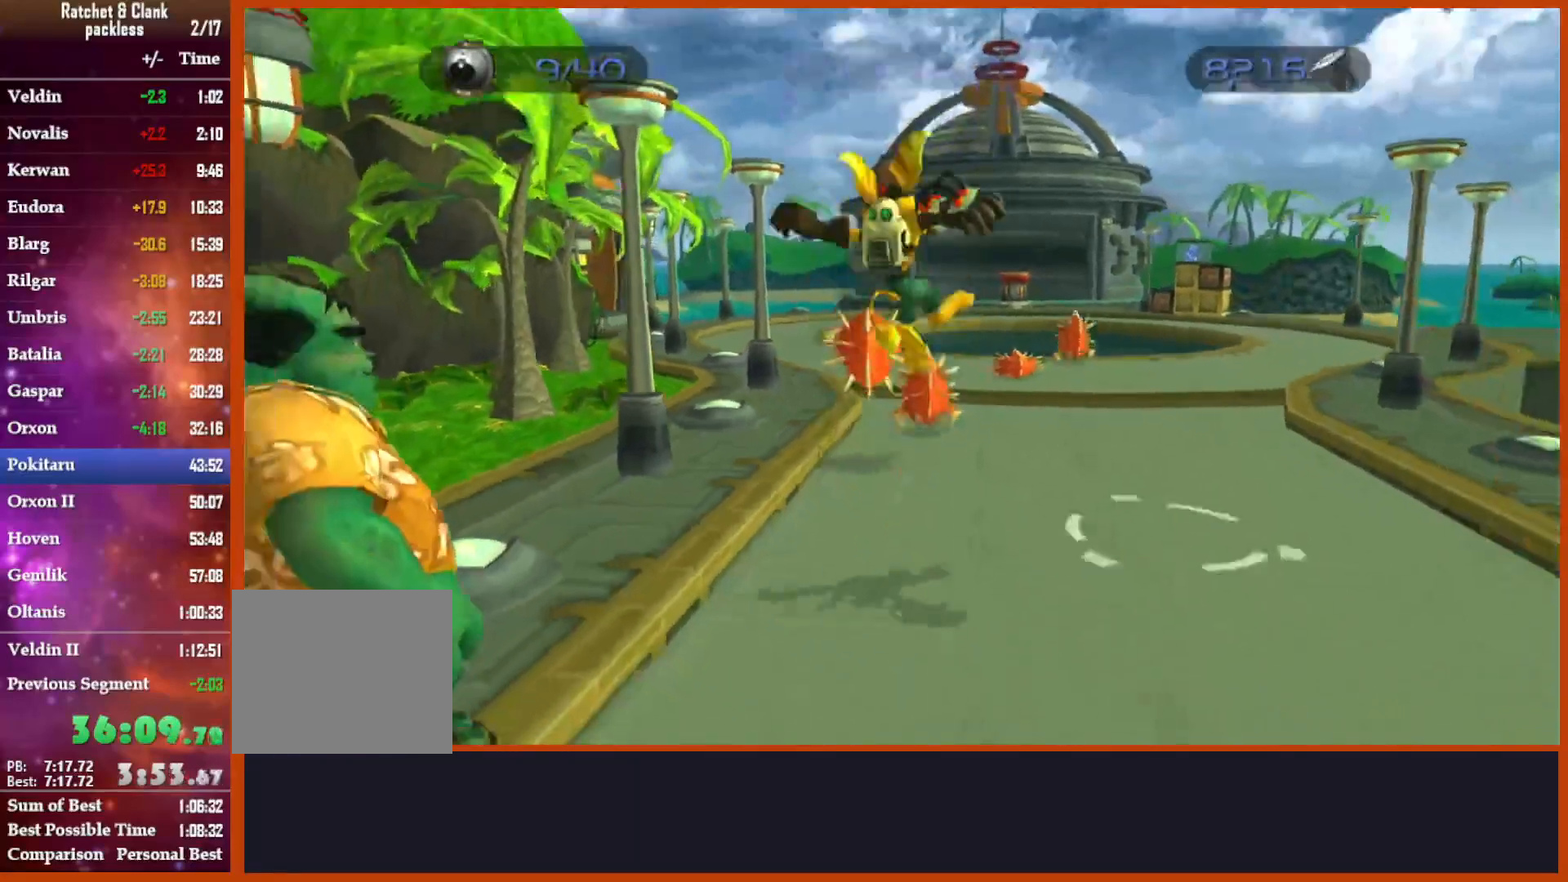
{"buttons": [], "left_stick": "down-right", "right_stick": "center", "events": [[217, "CROSS", "down"], [383, "left_stick", "down-right"], [433, "CROSS", "up"]]}
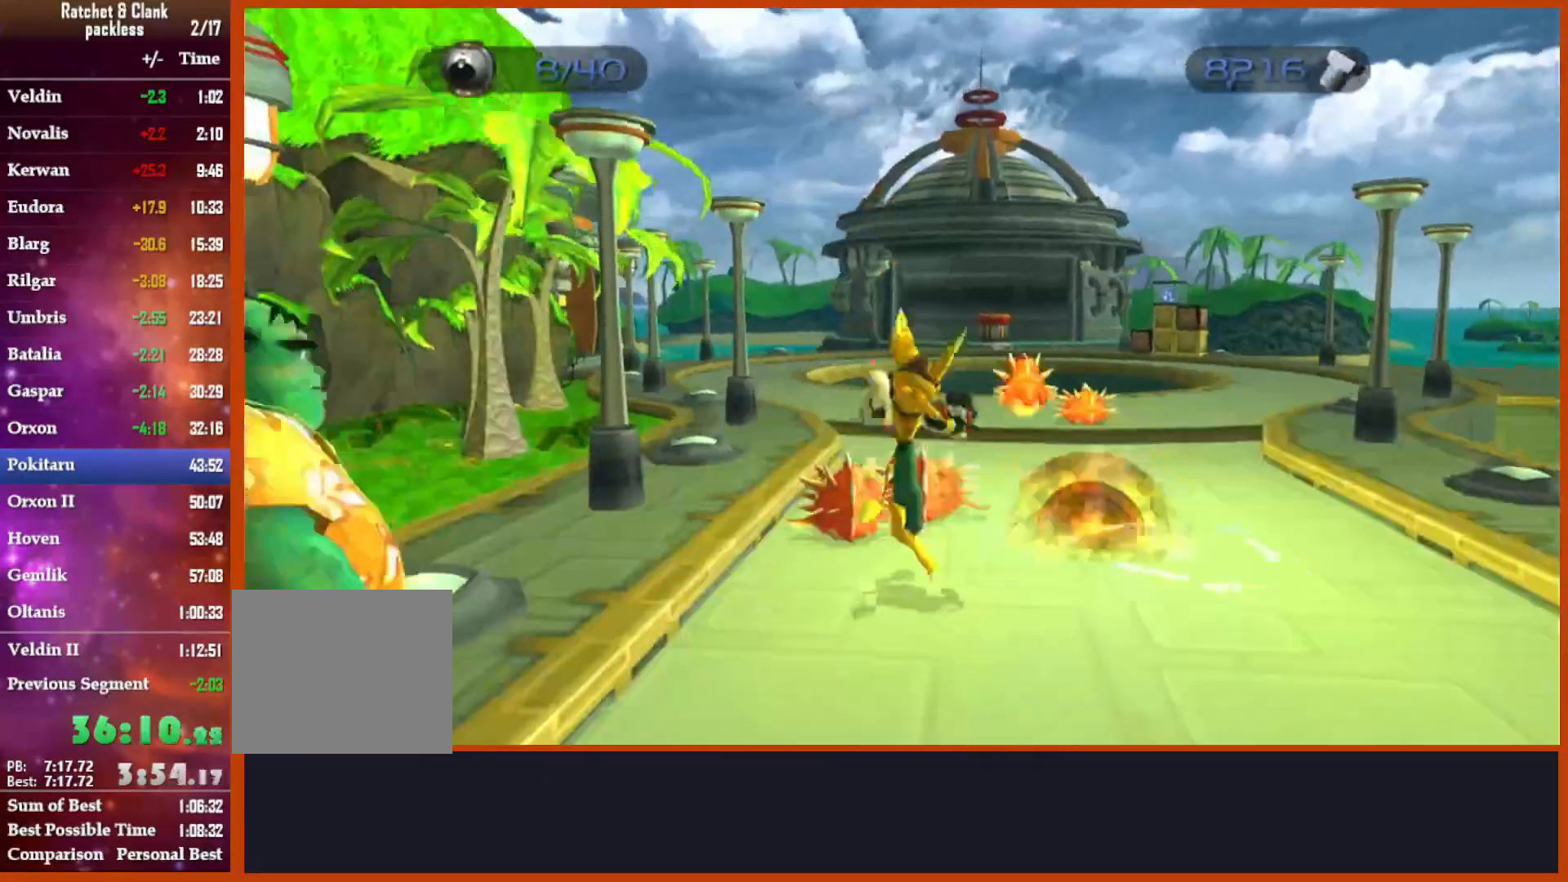
{"buttons": ["CROSS"], "left_stick": "up", "right_stick": "down", "events": [[183, "right_stick", "down"], [433, "left_stick", "up"], [500, "CROSS", "down"]]}
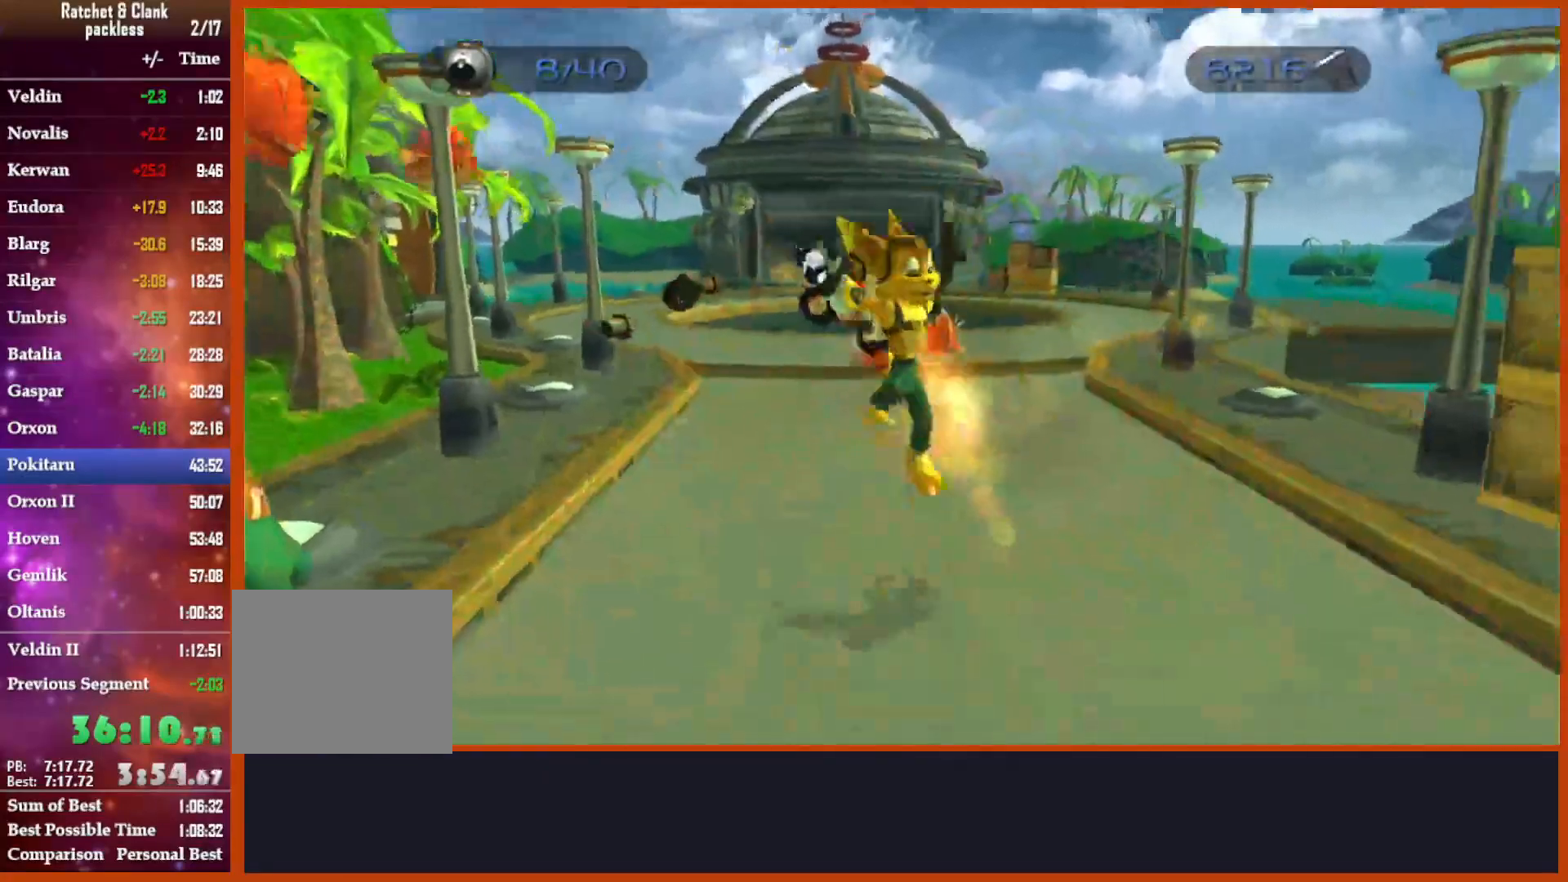
{"buttons": [], "left_stick": "up", "right_stick": "down", "events": [[83, "CIRCLE", "down"], [83, "CROSS", "up"], [217, "CROSS", "down"], [233, "CIRCLE", "up"], [500, "CROSS", "up"]]}
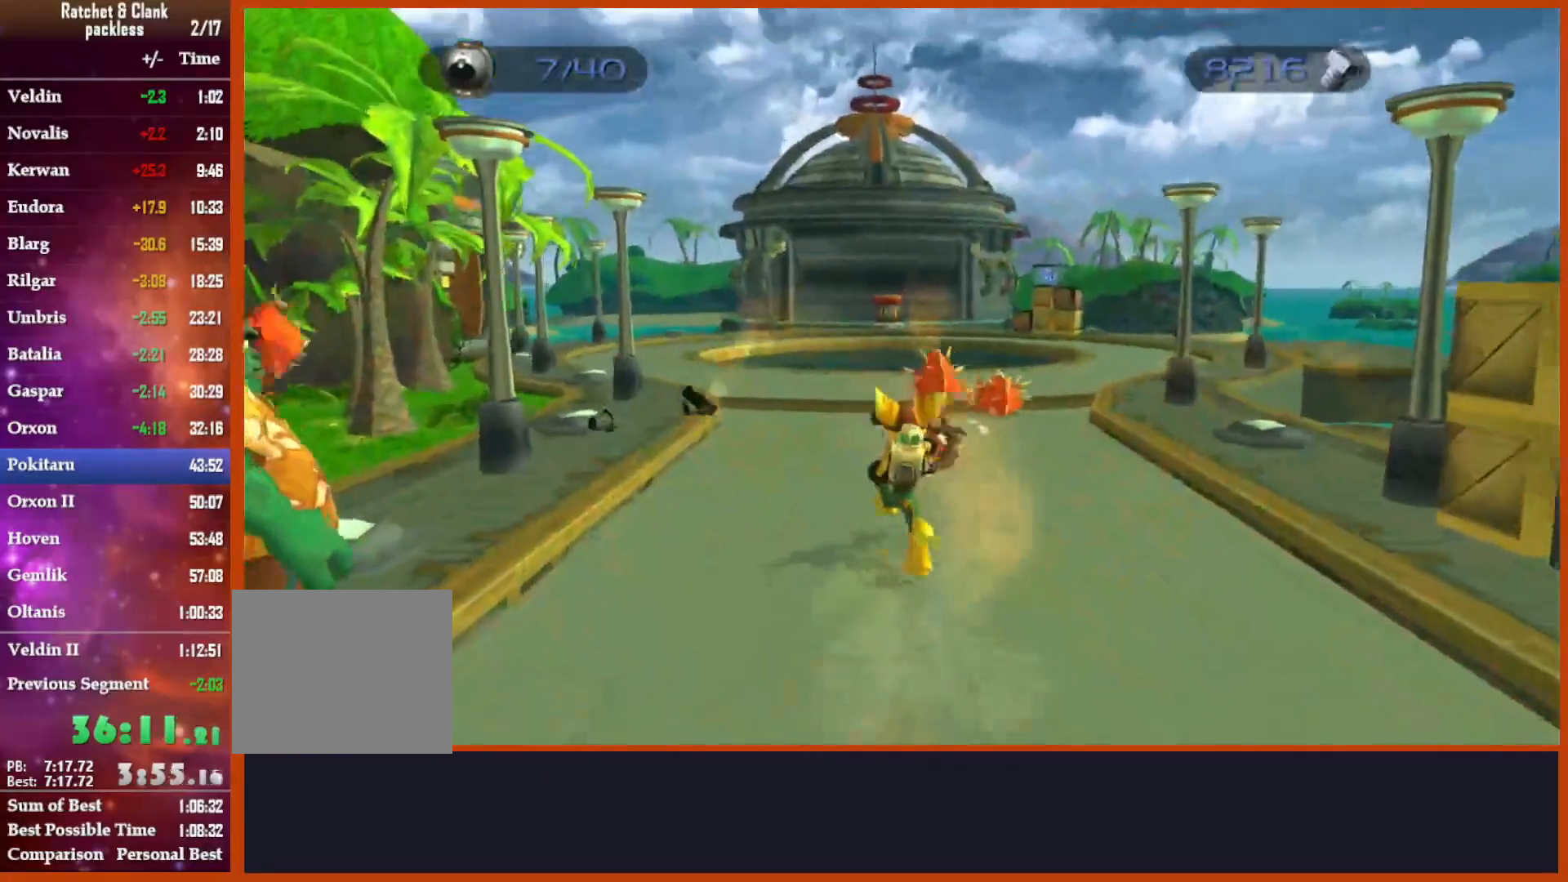
{"buttons": ["CROSS"], "left_stick": "up", "right_stick": "center", "events": [[350, "right_stick", "center"], [383, "CROSS", "down"]]}
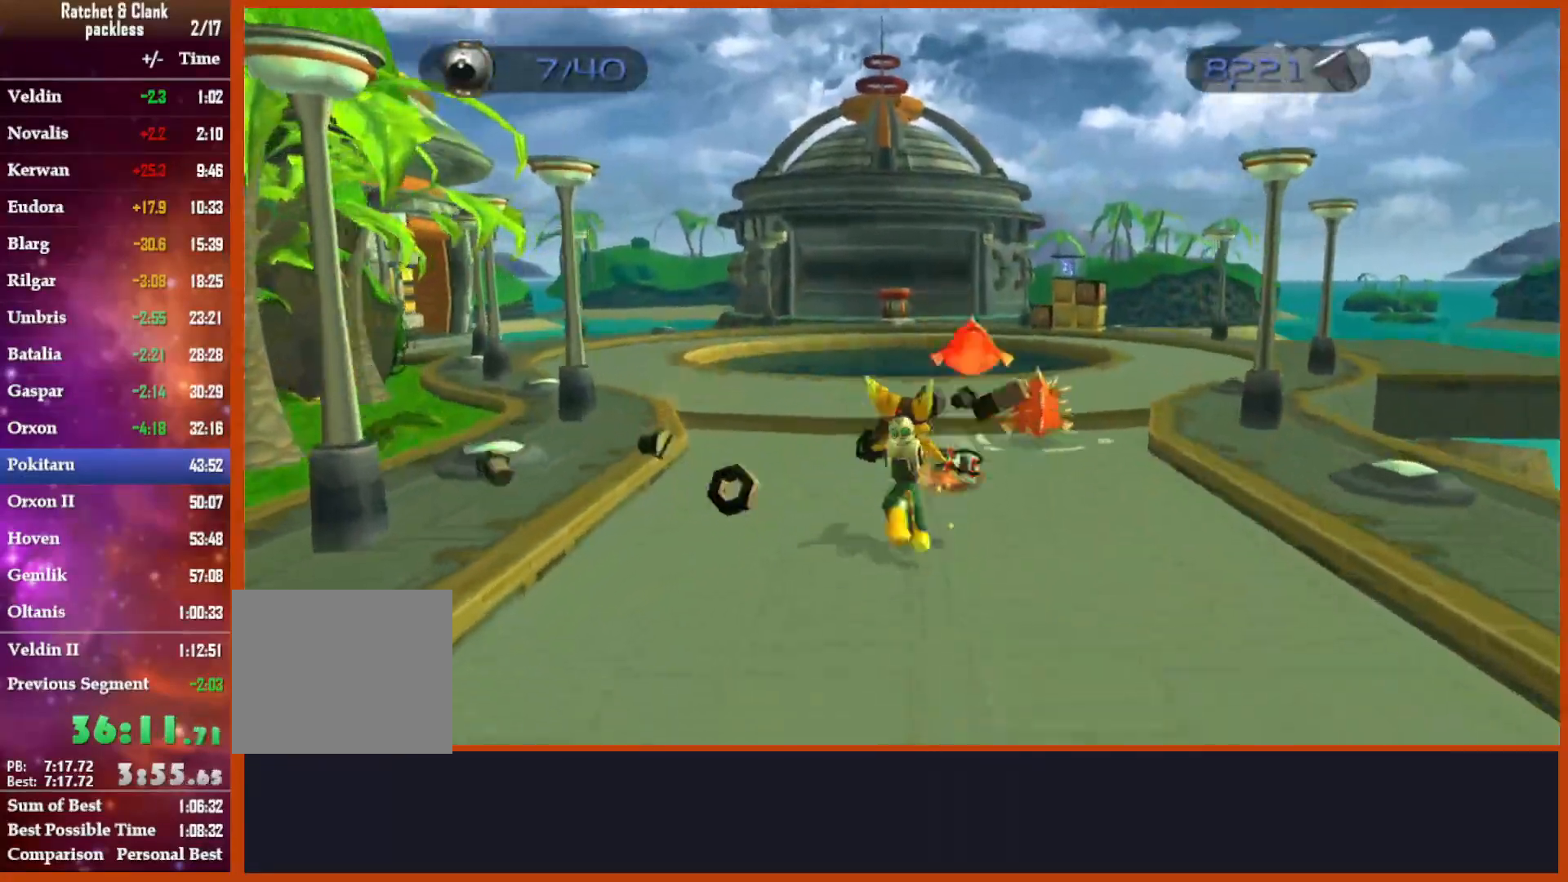
{"buttons": [], "left_stick": "up", "right_stick": "down", "events": [[100, "CROSS", "up"], [133, "left_stick", "up-right"], [183, "right_stick", "down"], [400, "left_stick", "up"]]}
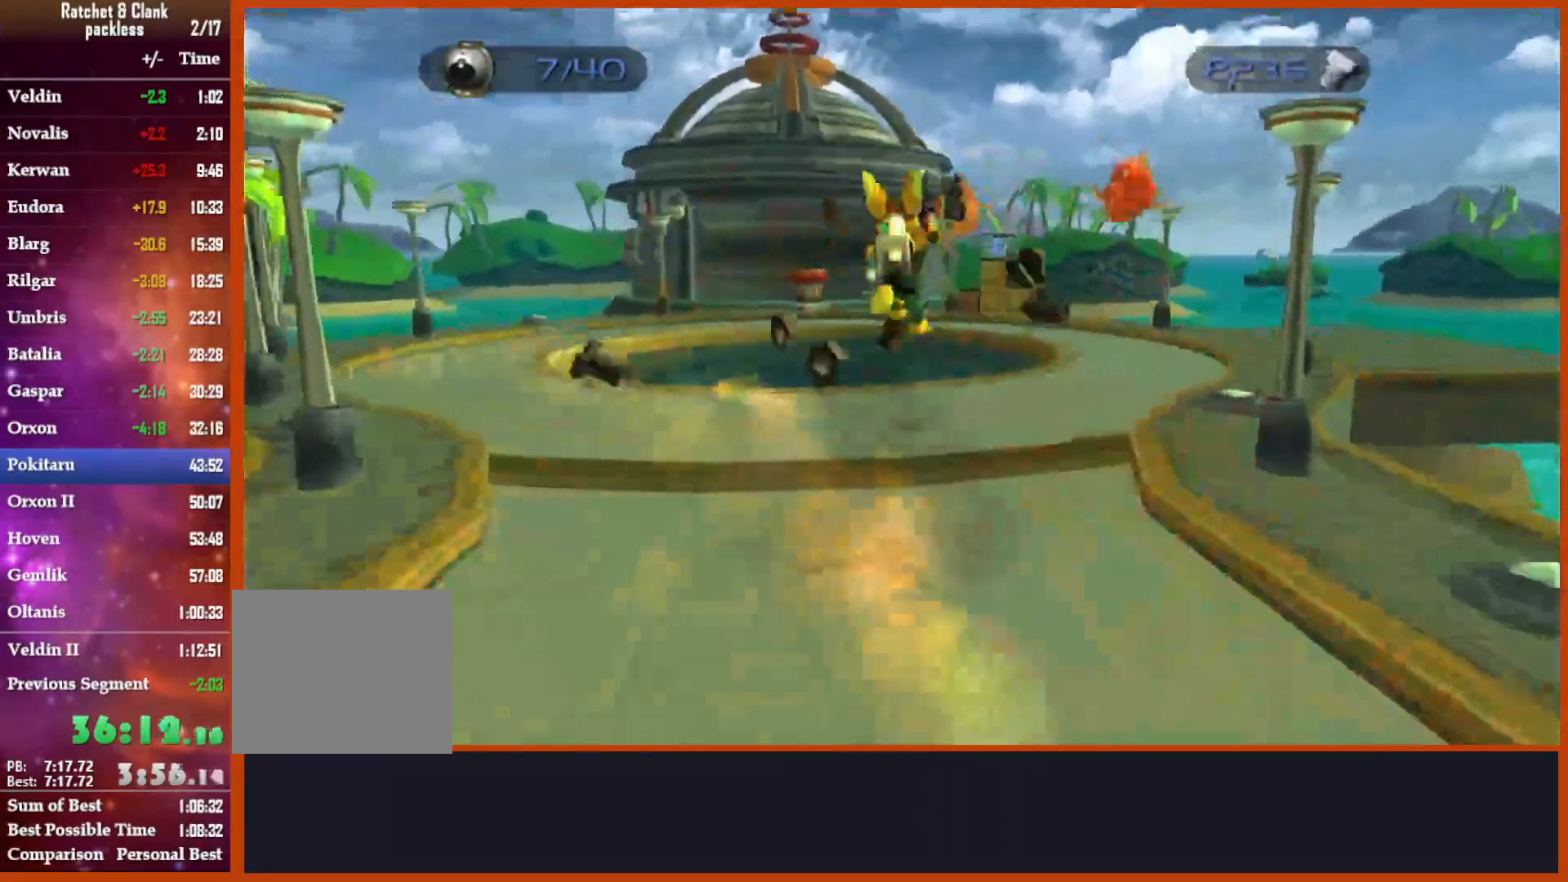
{"buttons": ["CROSS"], "left_stick": "up", "right_stick": "down", "events": [[33, "left_stick", "down-right"], [133, "CROSS", "down"], [167, "left_stick", "down"], [317, "CROSS", "up"], [350, "left_stick", "up-left"], [467, "left_stick", "up"], [500, "CROSS", "down"]]}
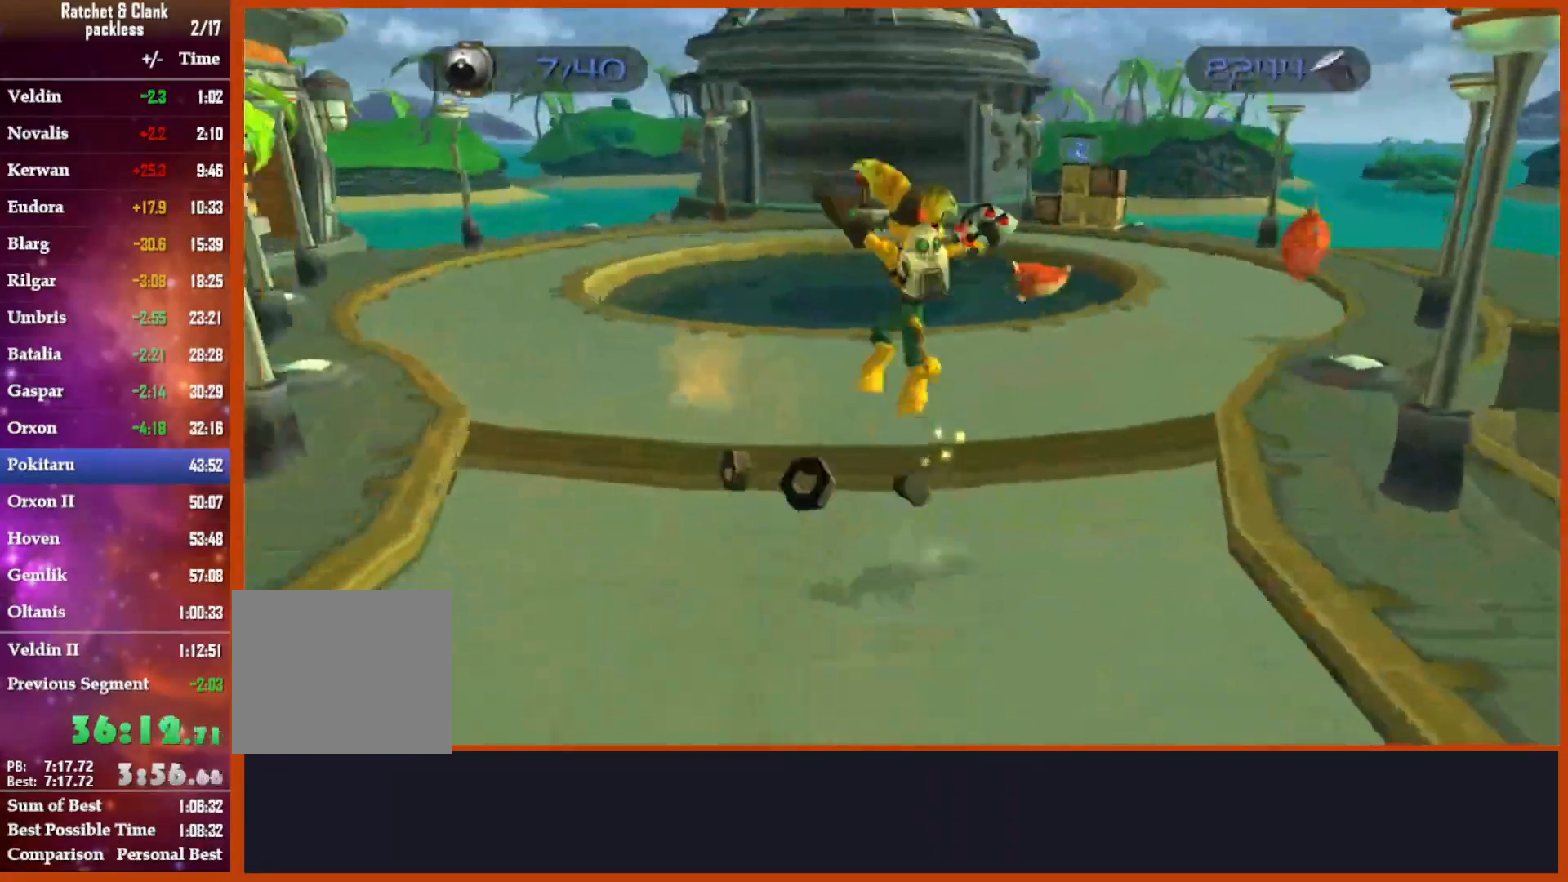
{"buttons": ["CROSS", "R1"], "left_stick": "up", "right_stick": "center", "events": [[100, "CROSS", "up"], [467, "CROSS", "down"], [483, "R1", "down"], [483, "right_stick", "center"]]}
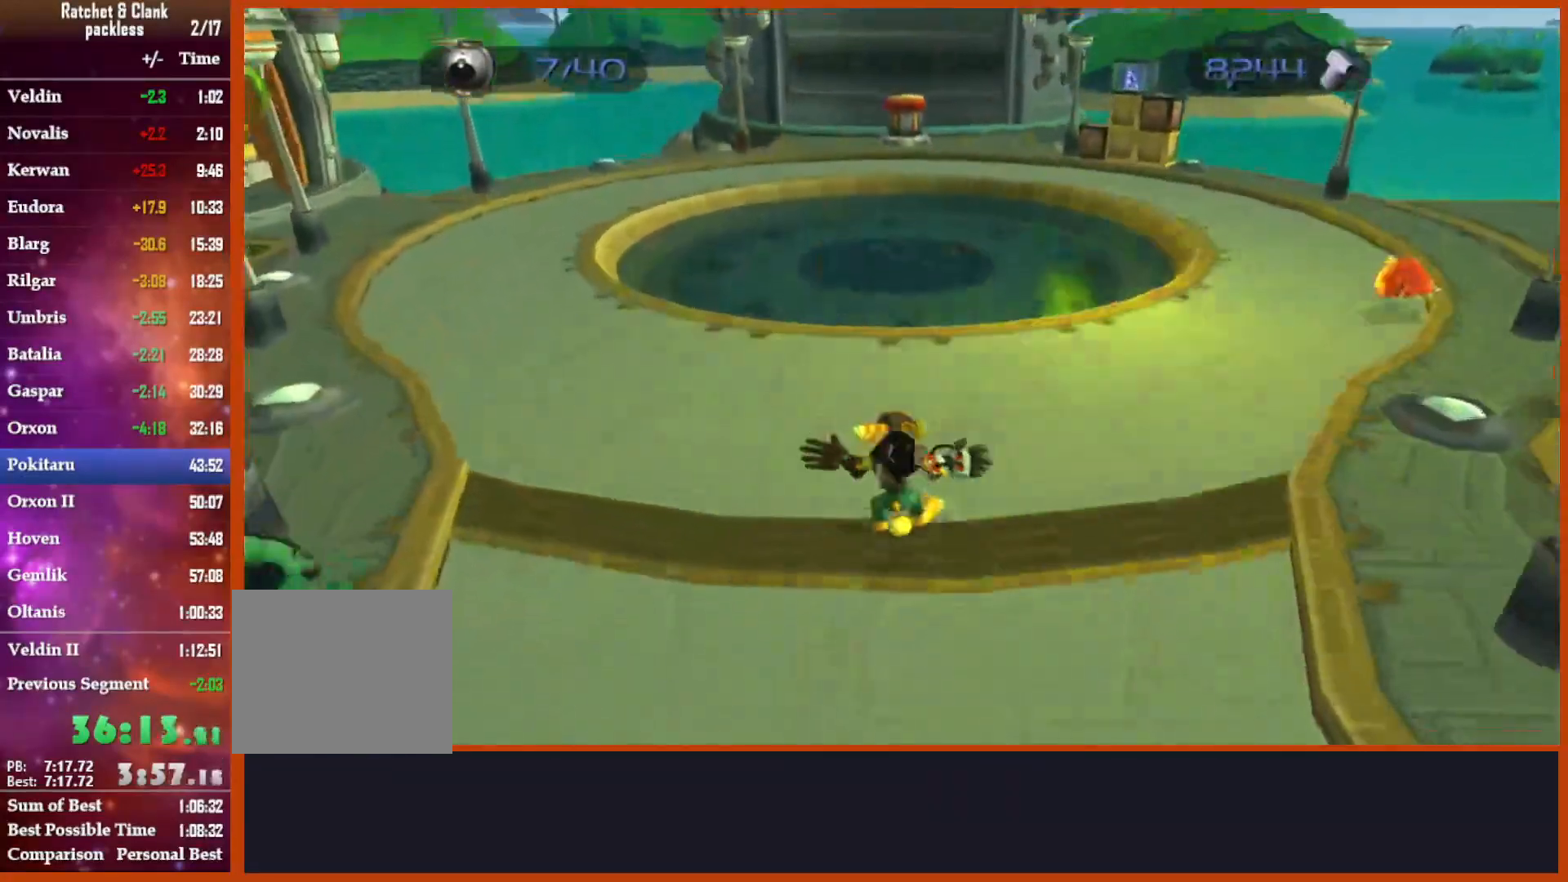
{"buttons": [], "left_stick": "center", "right_stick": "down", "events": [[67, "left_stick", "right"], [217, "left_stick", "up"], [267, "CROSS", "up"], [267, "R1", "up"], [317, "left_stick", "center"], [500, "right_stick", "down"]]}